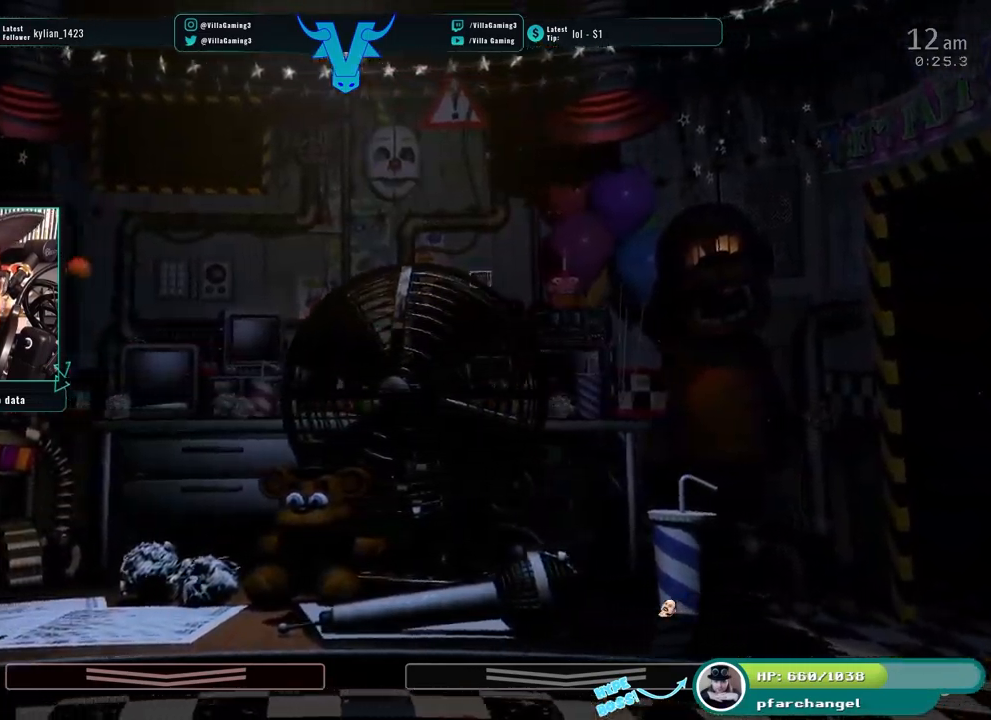
Gameplay with keyboard; each line is a JSON object with the keys held at the frame after it. "events" lists presses ("down") and releases ("up") of "1", "2", "3", "4", "5", "6", "a", "c", "d", "f", "l", "o", "return", "s", "space", "w", "x" and "z" between this image and that frame as [ms after this image, input, new state], when the widget could be followed in between. No other keys are recorded. Mouse input is not recorded.
{"keys": [], "events": []}
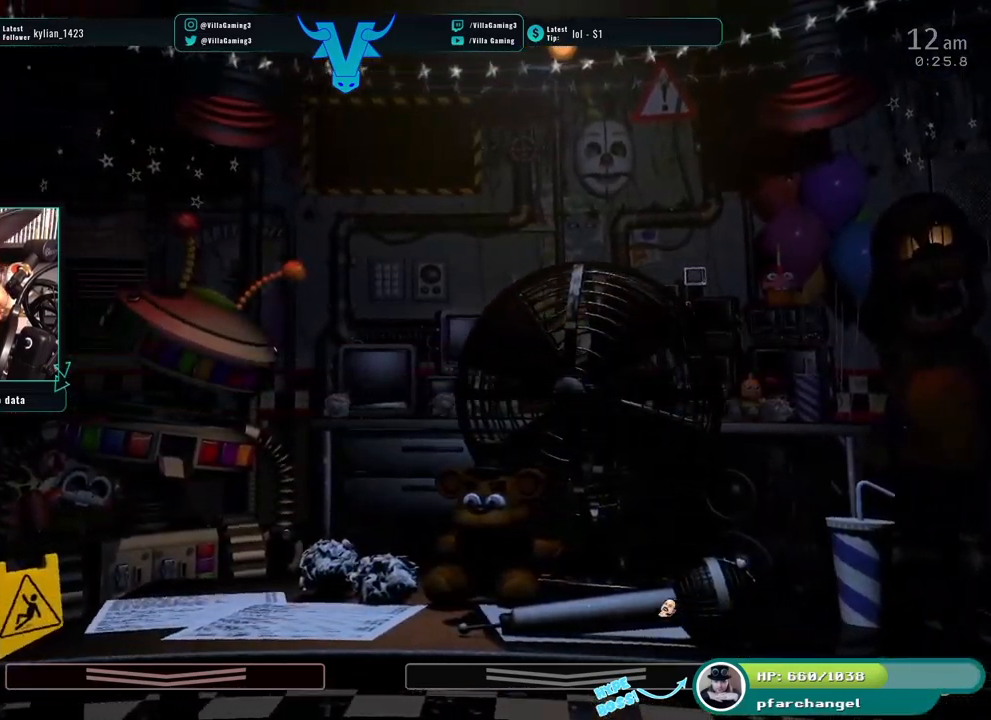
{"keys": [], "events": []}
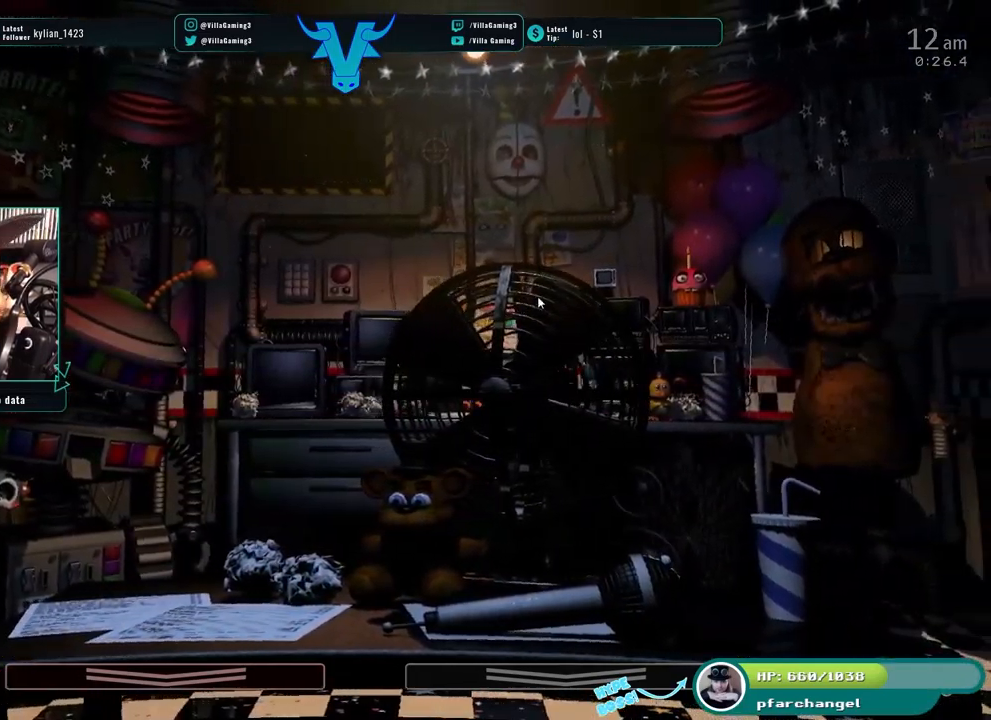
{"keys": [], "events": []}
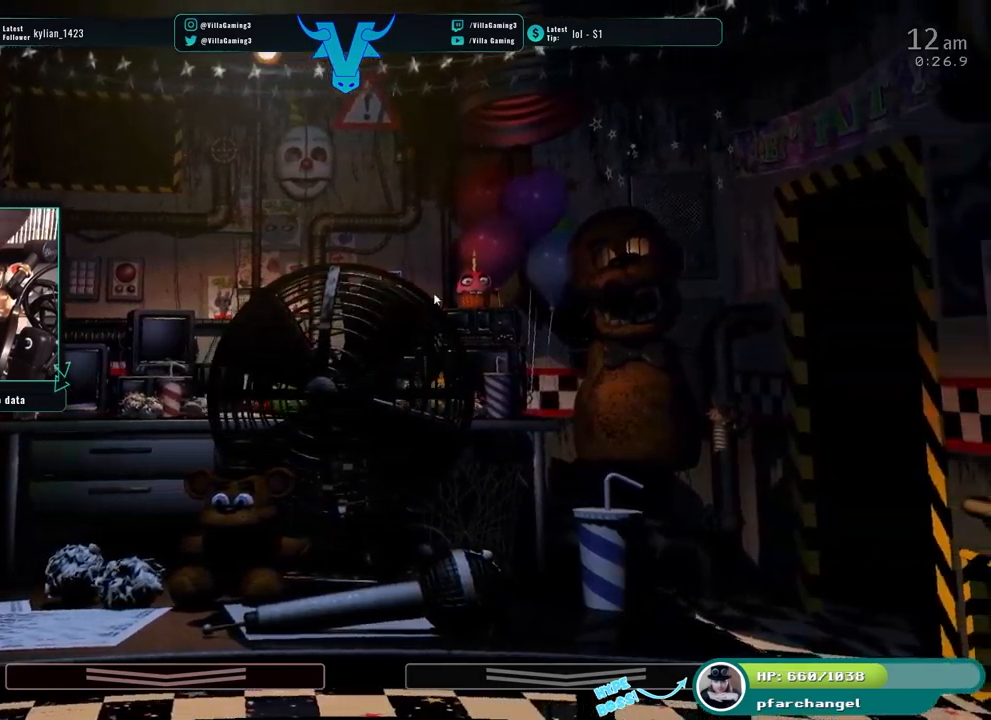
{"keys": [], "events": []}
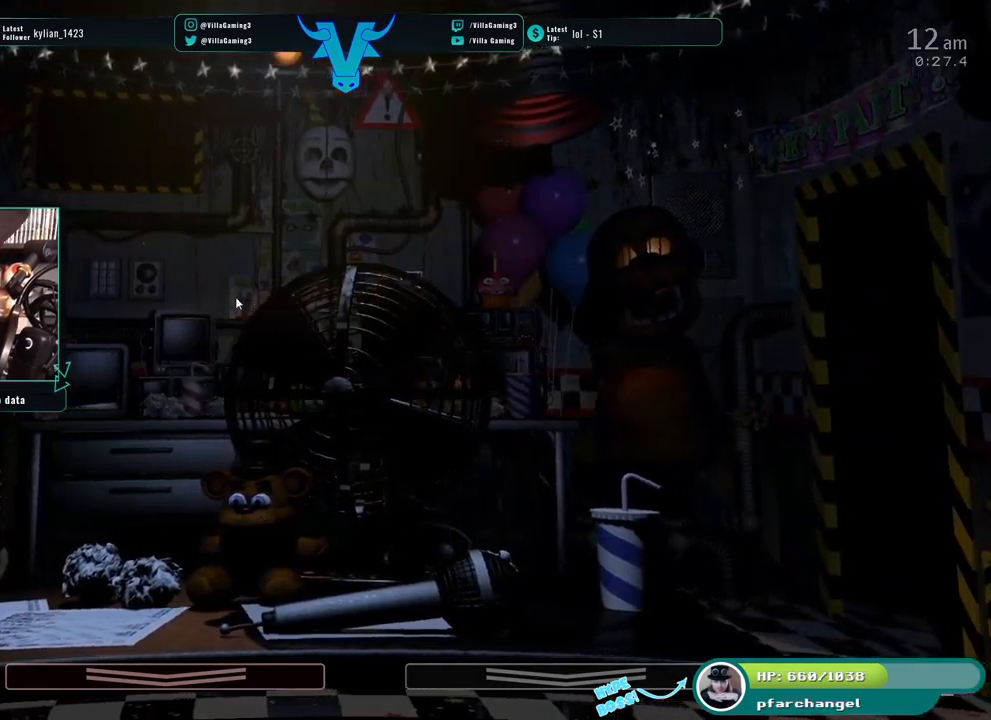
{"keys": [], "events": [[150, "s", "down"], [284, "s", "up"]]}
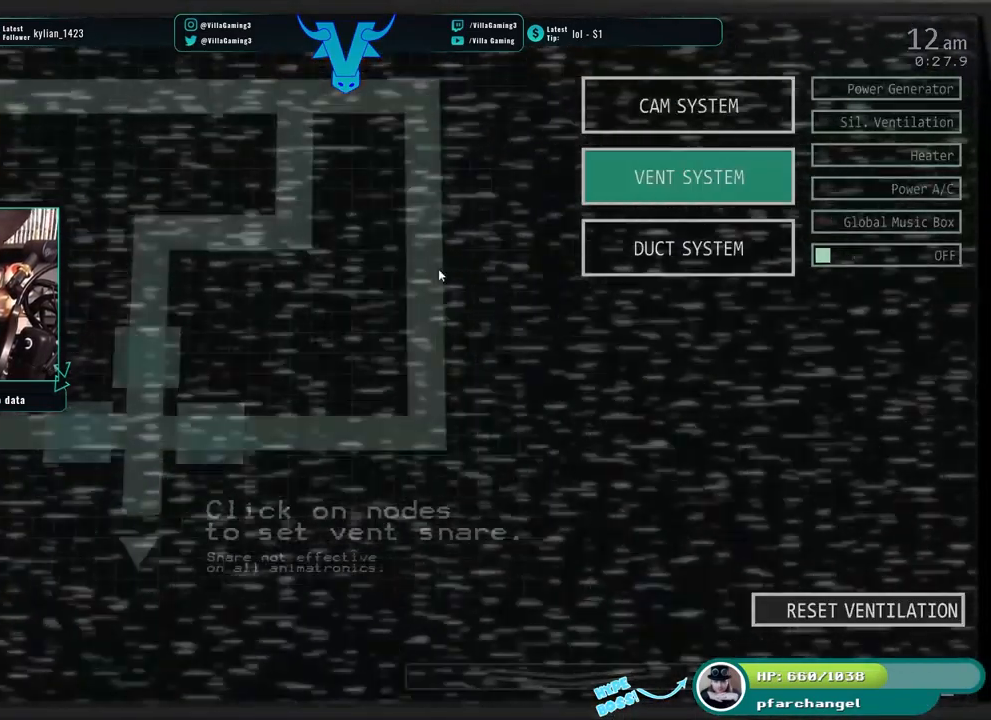
{"keys": [], "events": []}
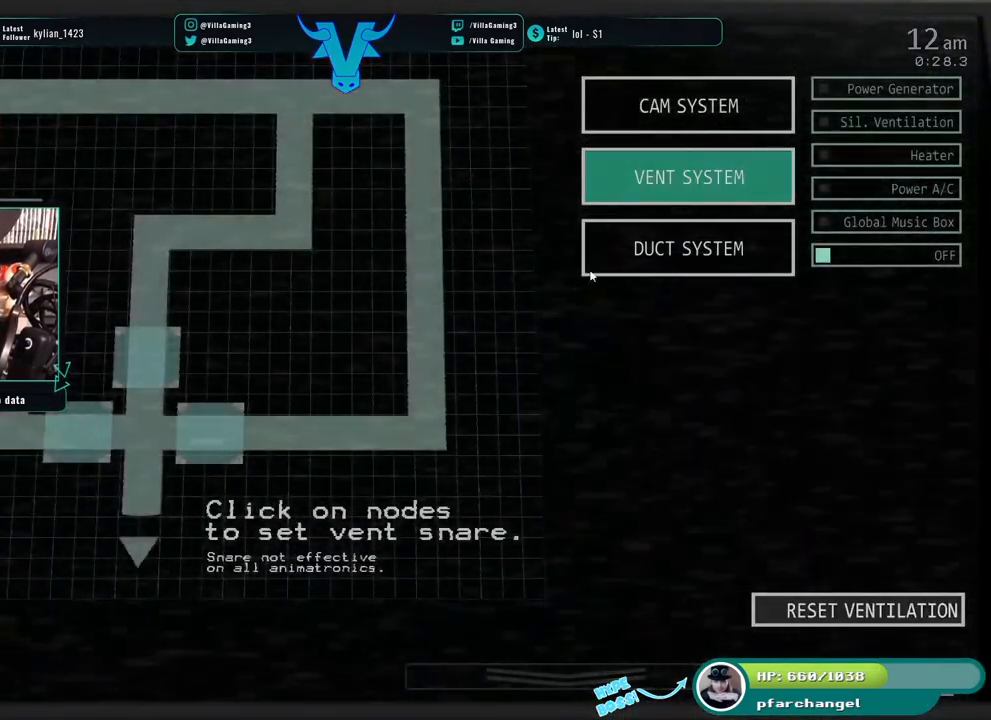
{"keys": [], "events": []}
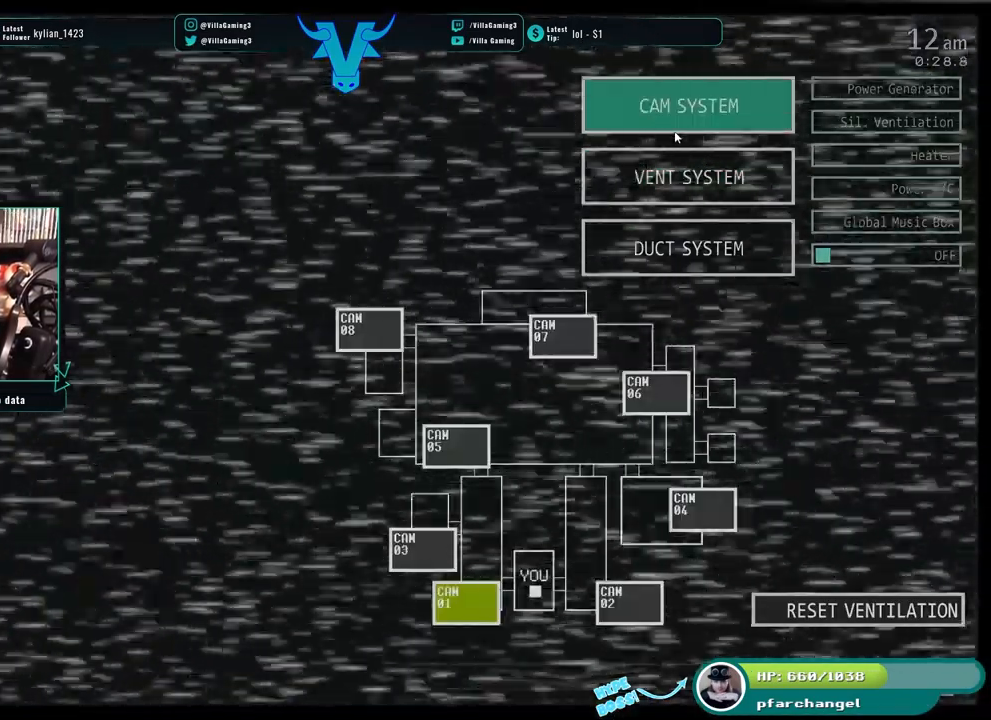
{"keys": [], "events": []}
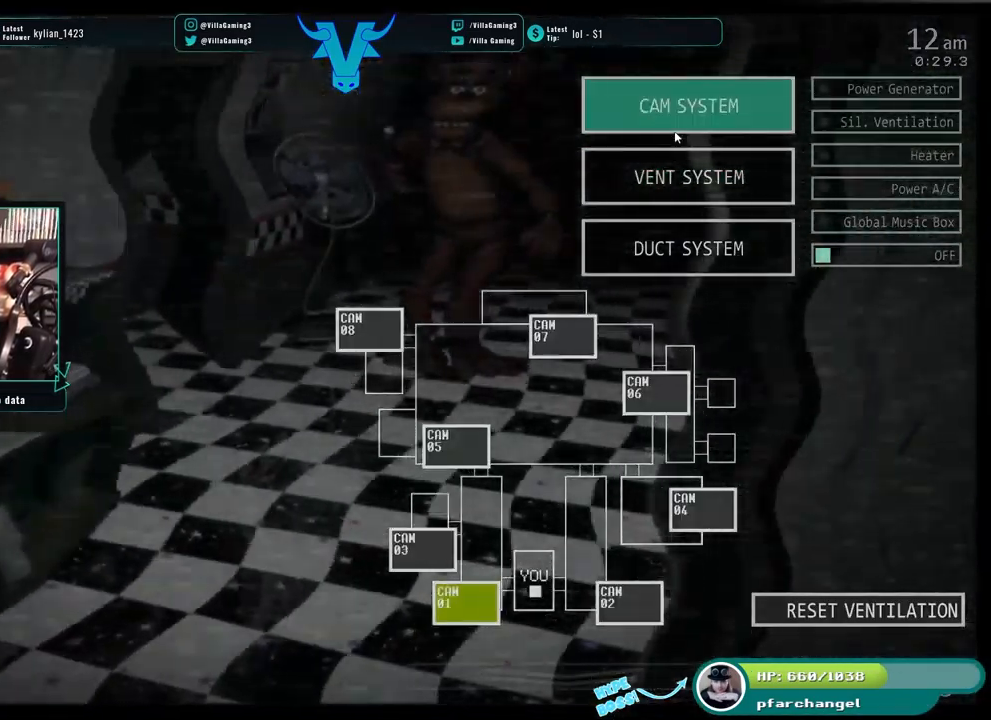
{"keys": [], "events": []}
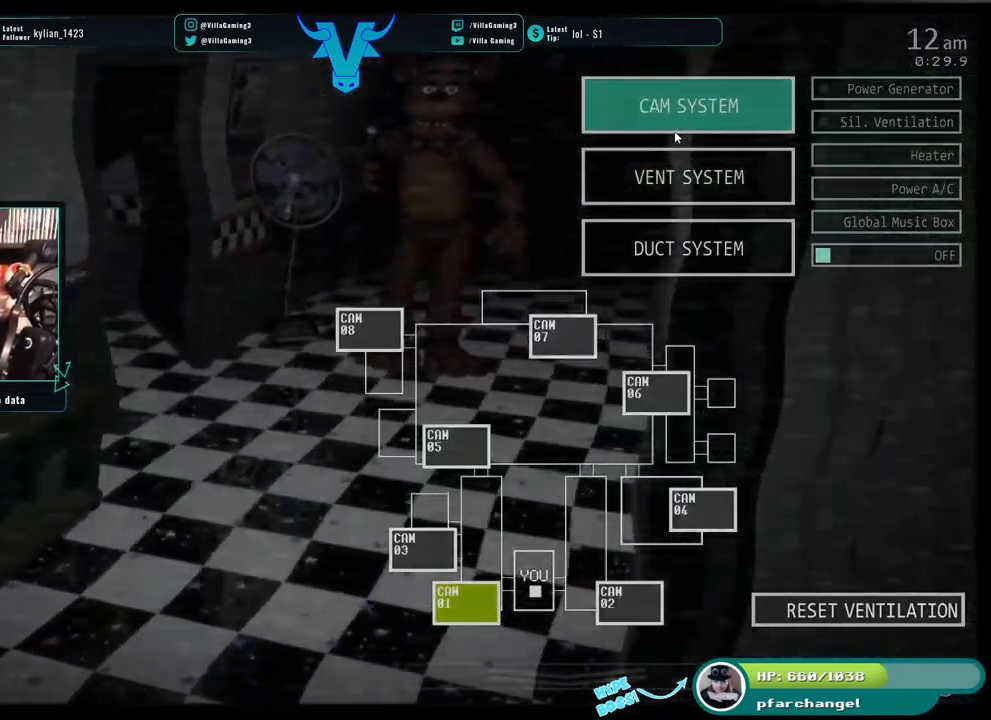
{"keys": ["z"], "events": [[67, "s", "down"], [217, "s", "up"], [467, "z", "down"]]}
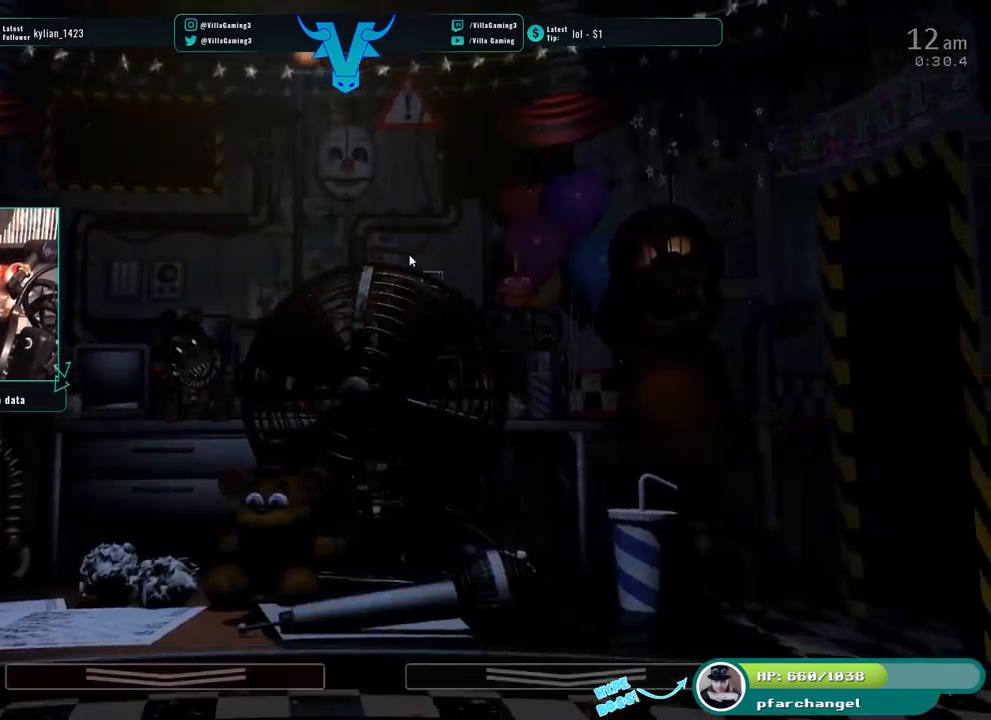
{"keys": ["z"], "events": []}
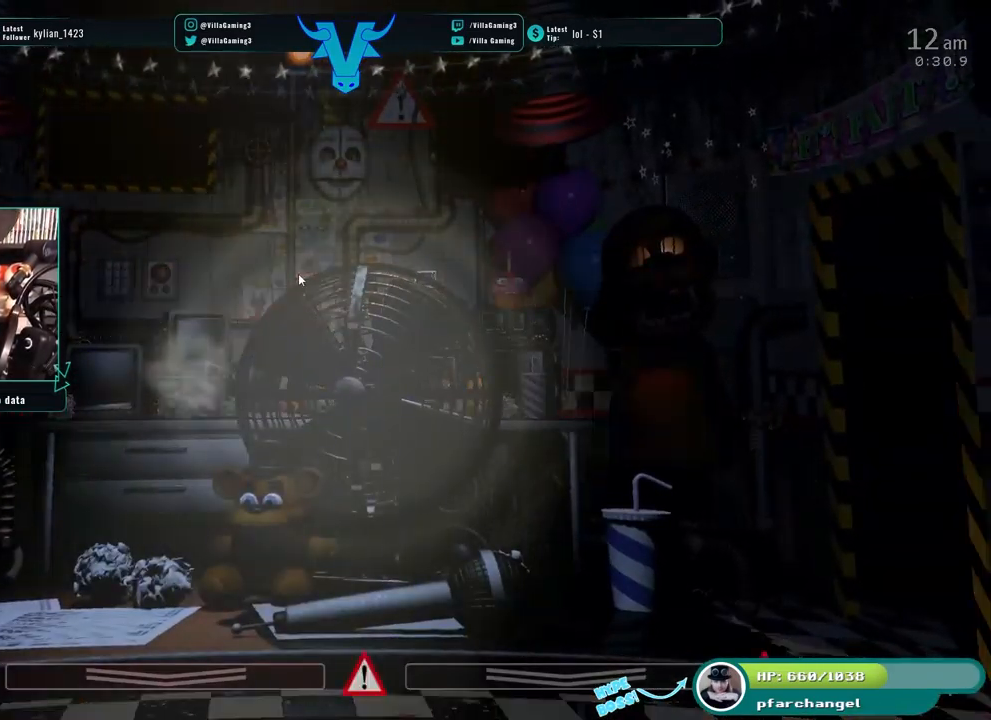
{"keys": [], "events": [[334, "z", "up"]]}
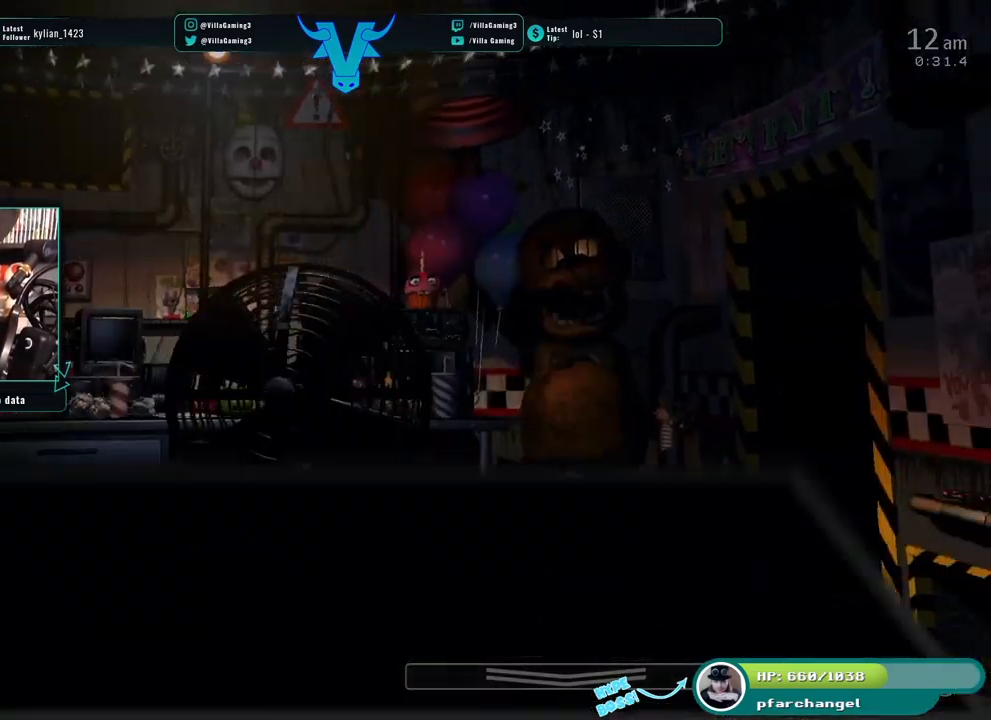
{"keys": [], "events": []}
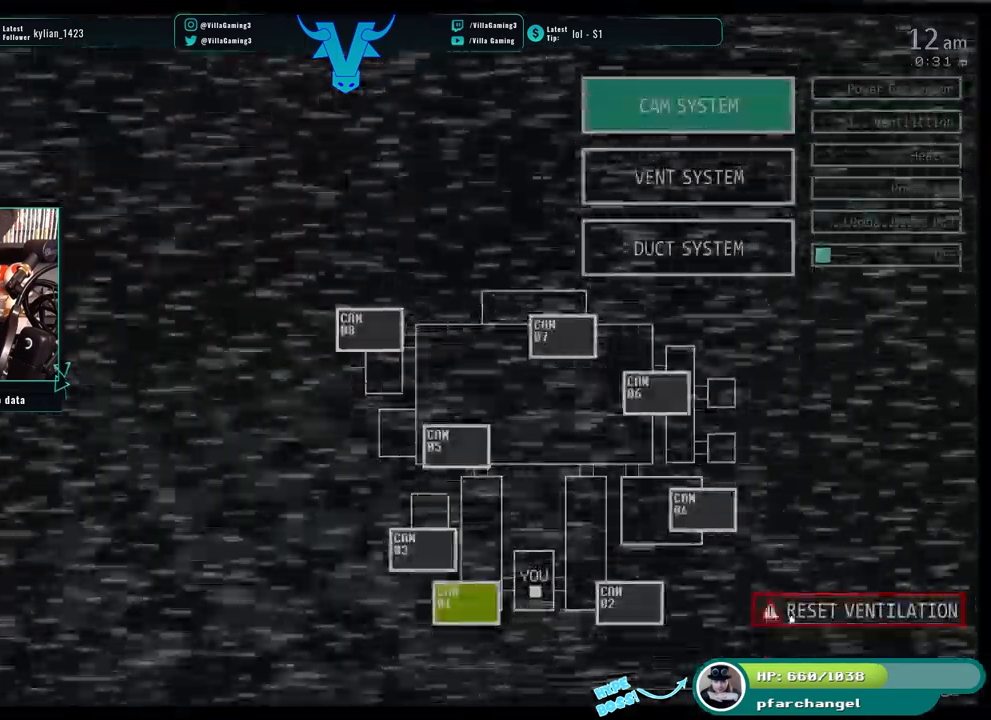
{"keys": ["s"], "events": [[500, "s", "down"]]}
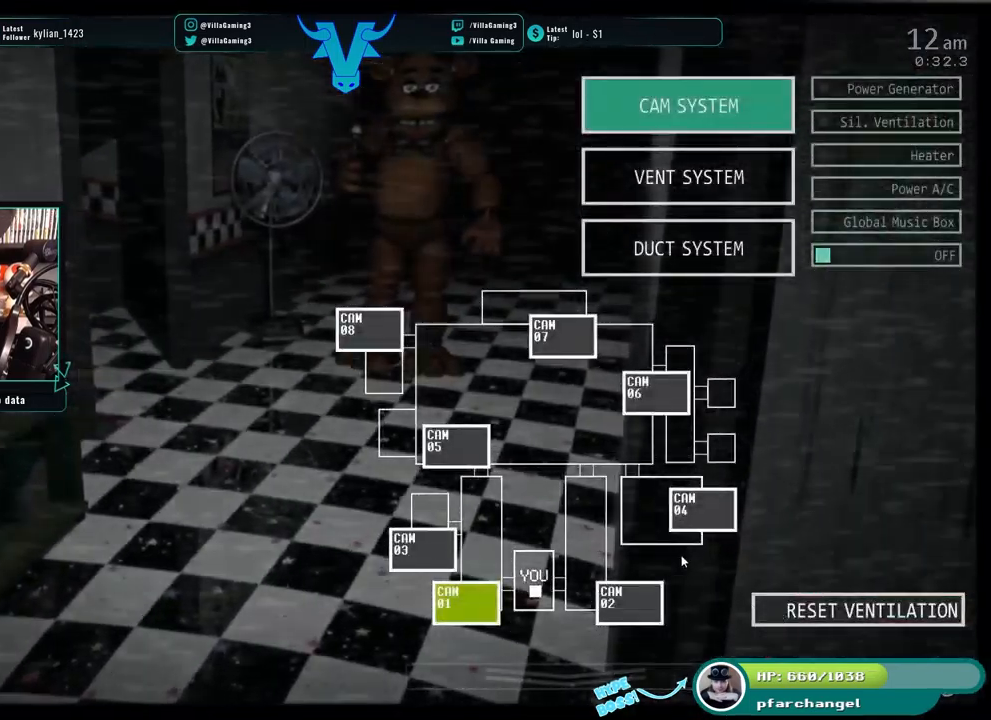
{"keys": [], "events": [[150, "s", "up"]]}
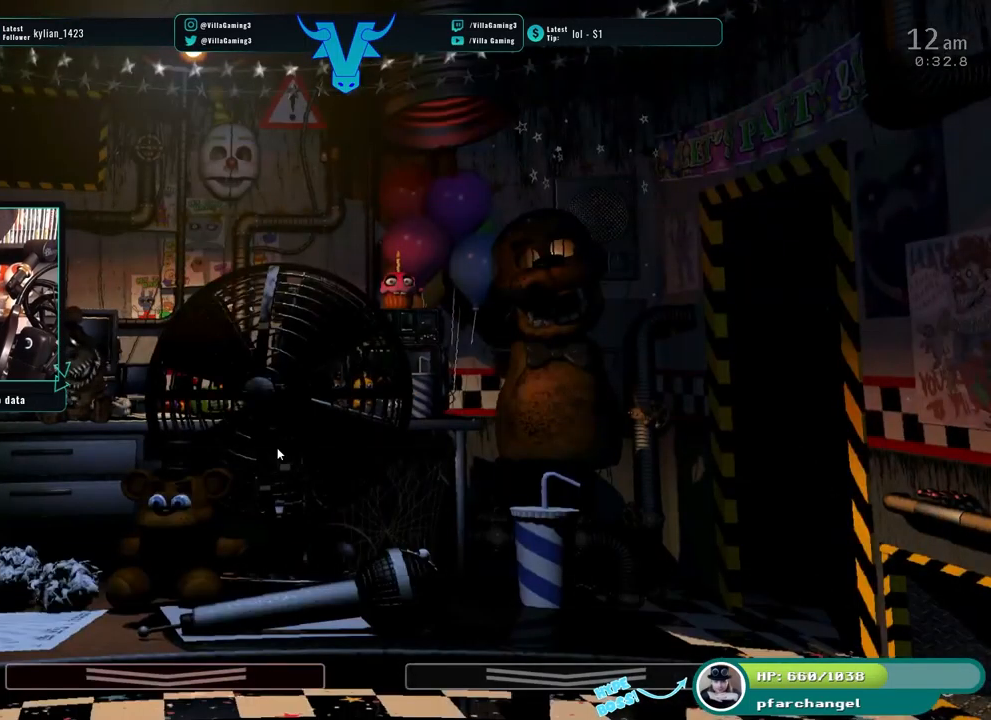
{"keys": [], "events": []}
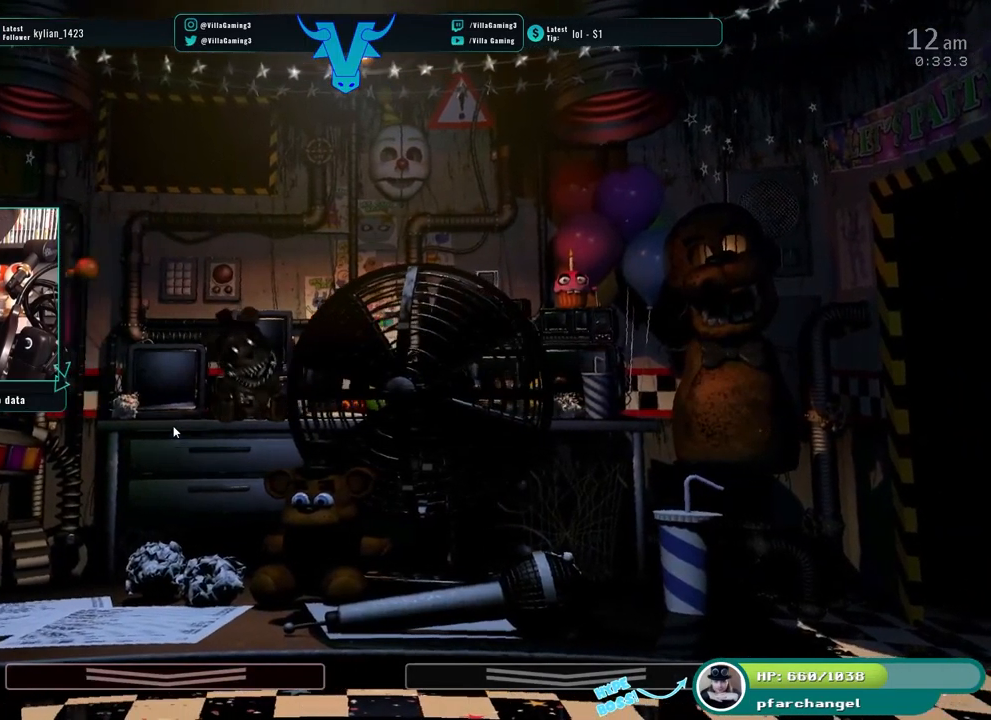
{"keys": ["z"], "events": [[100, "z", "down"]]}
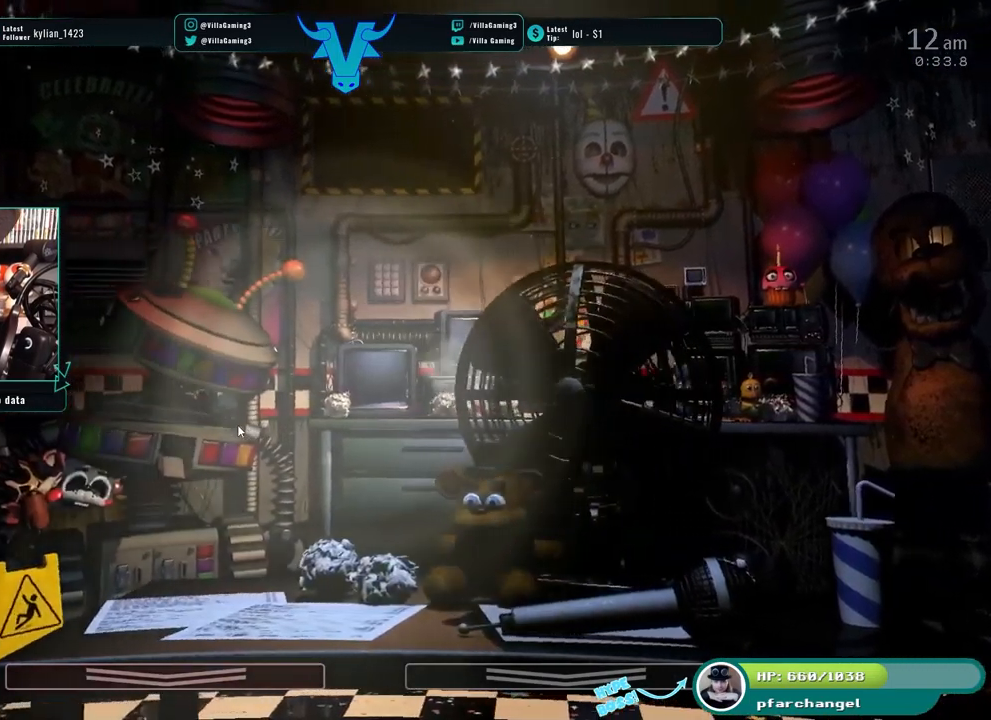
{"keys": [], "events": [[67, "z", "up"]]}
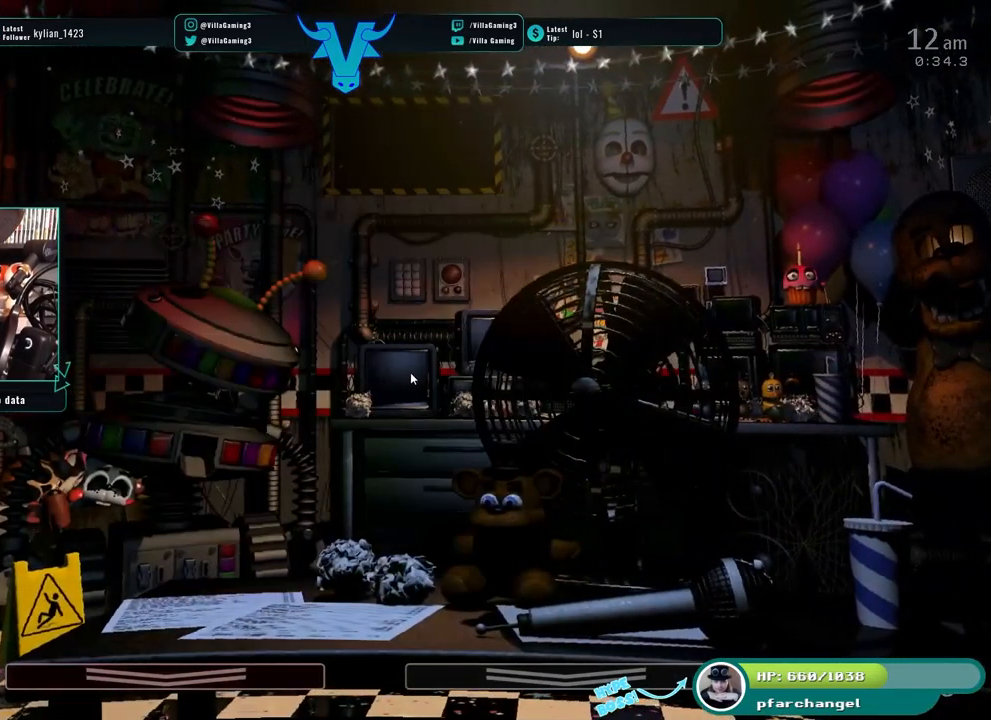
{"keys": [], "events": []}
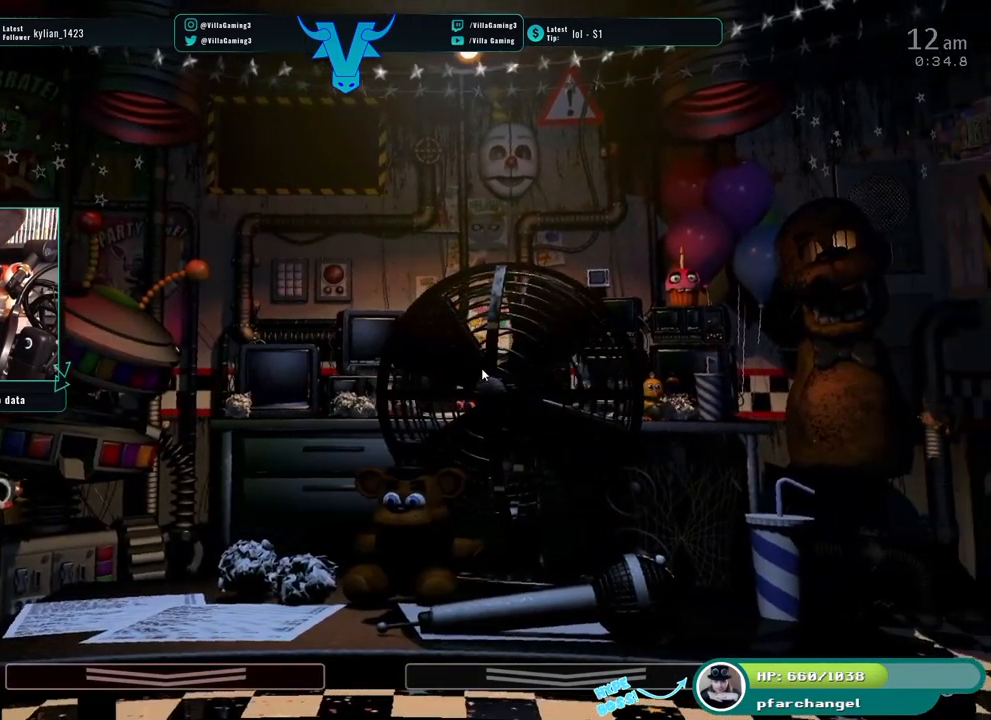
{"keys": [], "events": []}
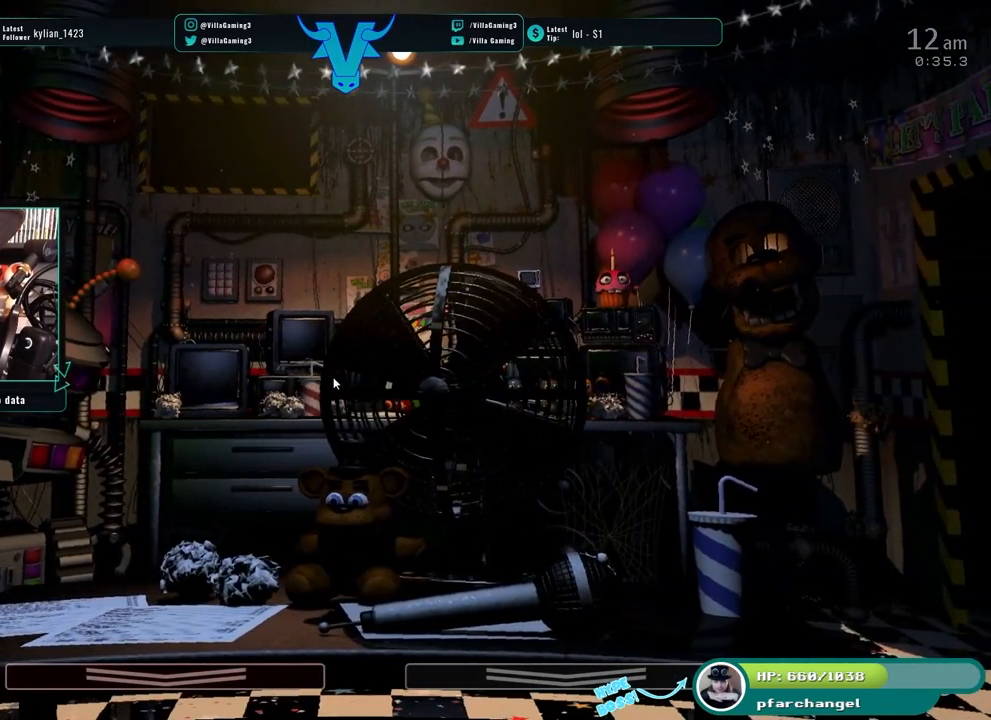
{"keys": [], "events": []}
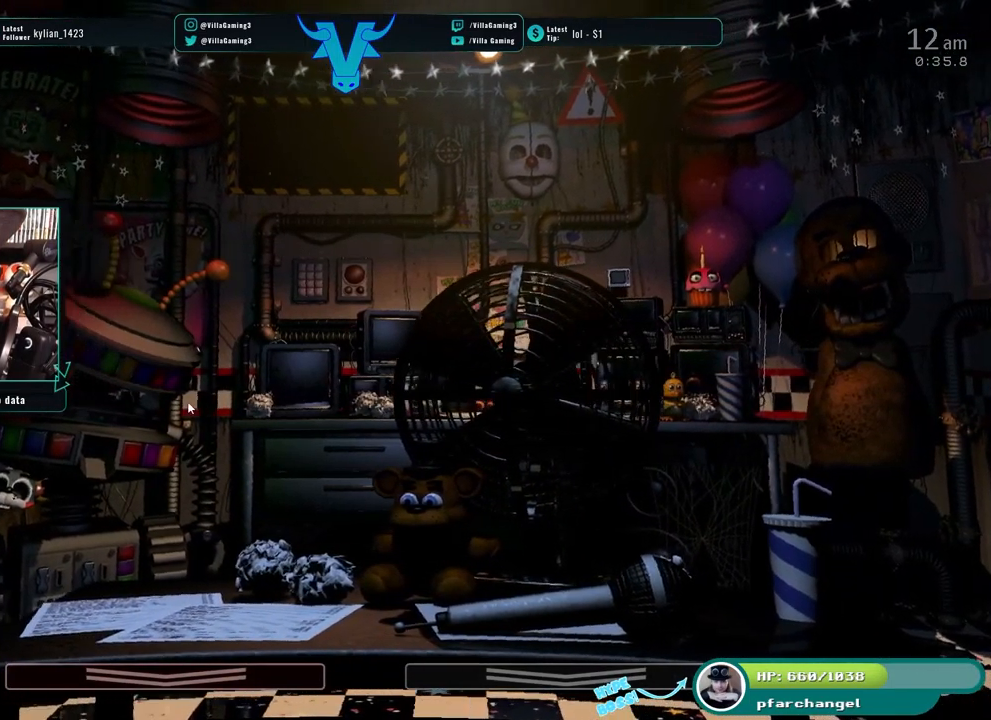
{"keys": [], "events": [[383, "s", "down"], [500, "s", "up"]]}
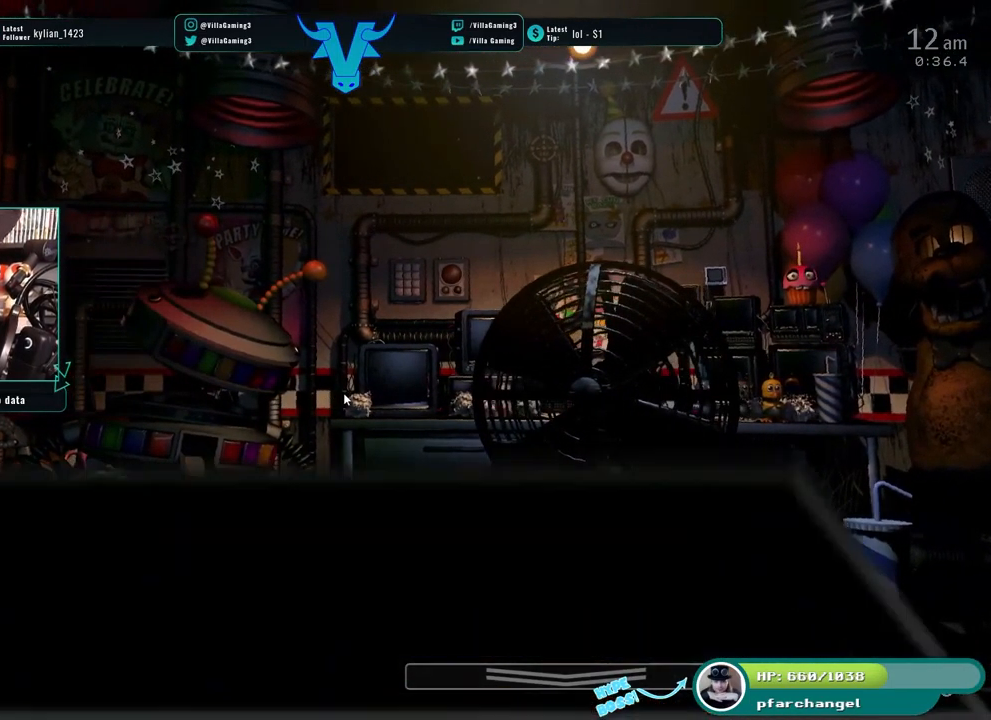
{"keys": [], "events": []}
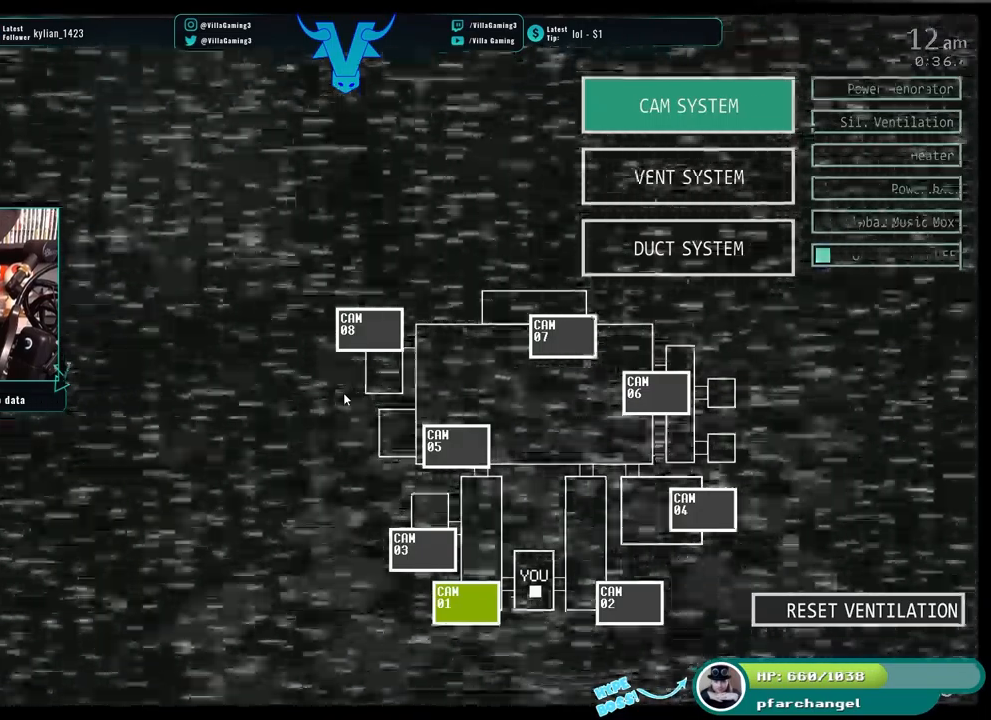
{"keys": [], "events": []}
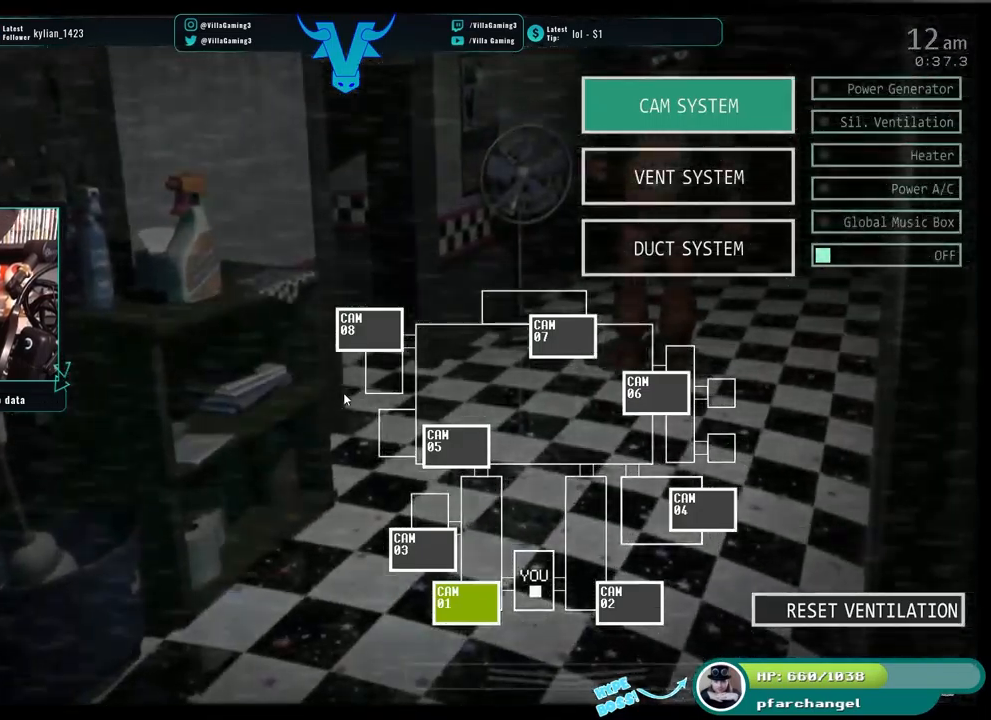
{"keys": [], "events": []}
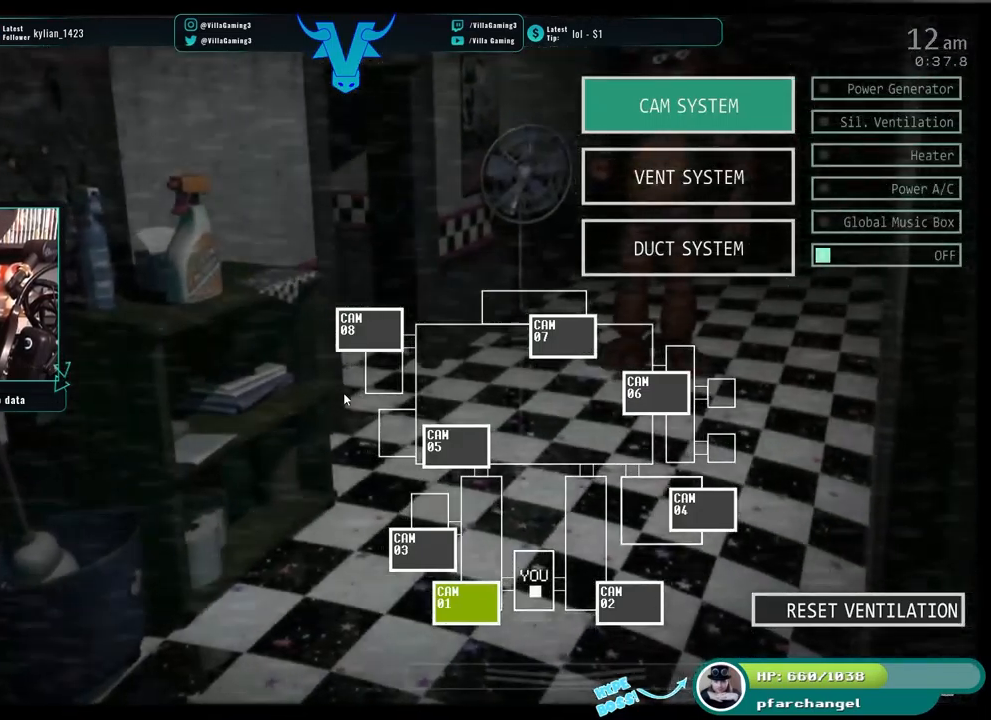
{"keys": [], "events": []}
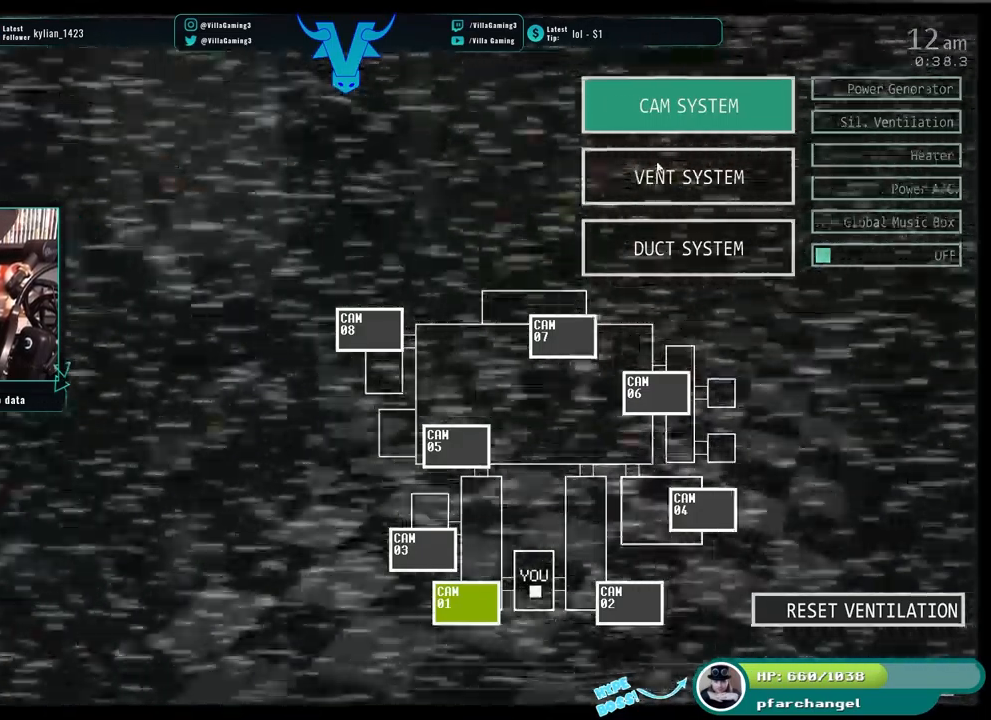
{"keys": [], "events": []}